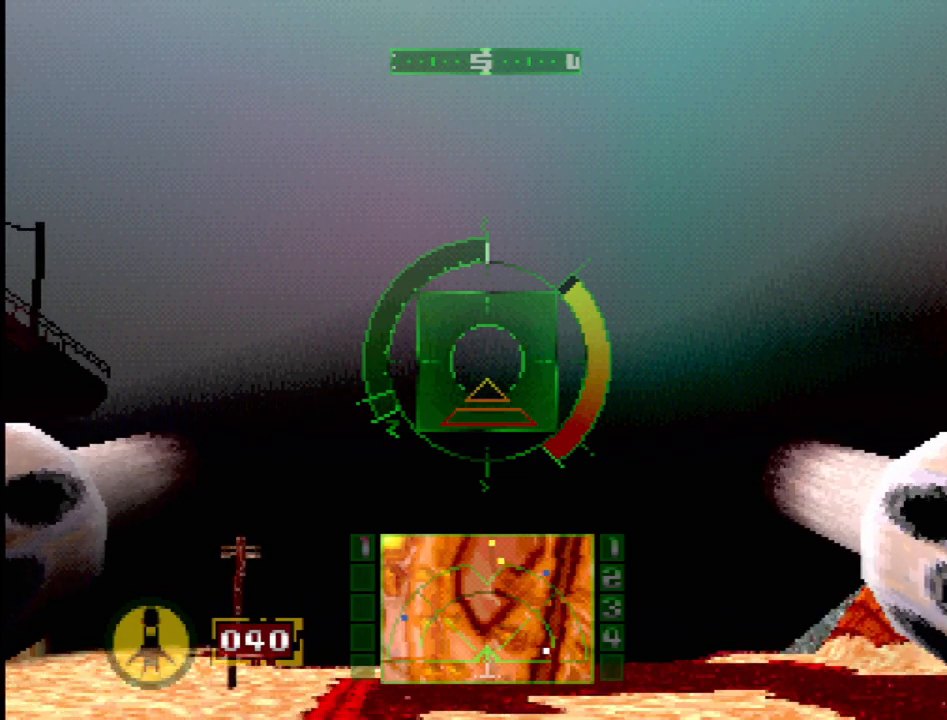
Gameplay with a controller (PlayStation layout); each line is a JSON object with the inputs held at the frame after it (dt_ms = milliseconds from this image to that frame). "events" lists button and stick changes between this image and that frame as [ms after this image, input, new state], when the widget could be followed in between. Not read: L3 R3.
{"dt_ms": 500, "buttons": [], "events": [[100, "SQUARE", "down"], [117, "DPAD_UP", "down"], [300, "SQUARE", "up"], [500, "DPAD_UP", "up"]]}
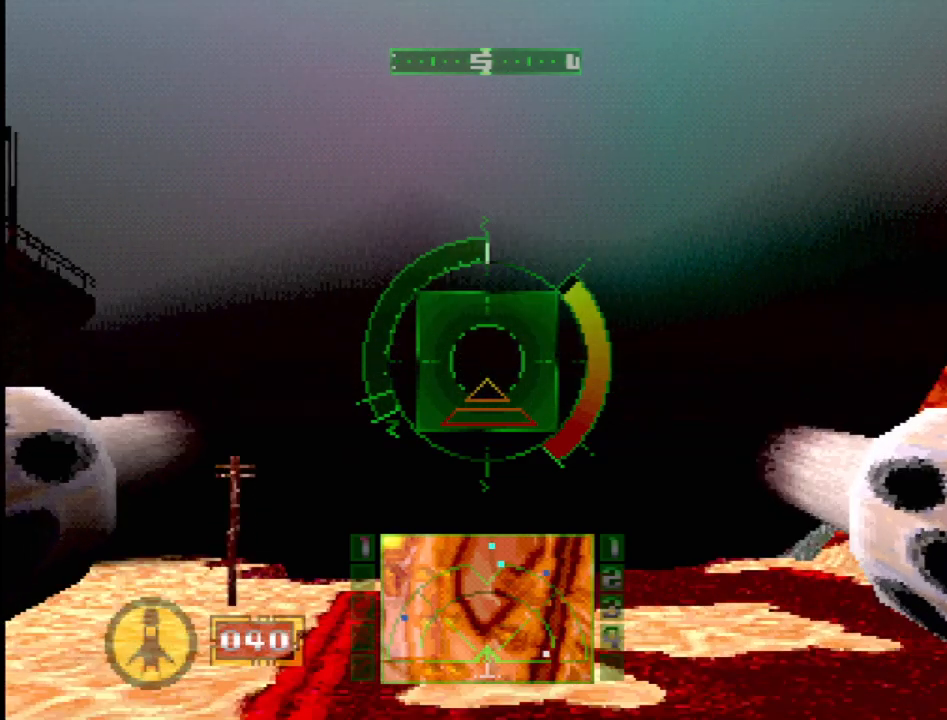
{"dt_ms": 500, "buttons": ["SQUARE", "DPAD_DOWN"], "events": [[17, "SQUARE", "down"], [350, "DPAD_DOWN", "down"]]}
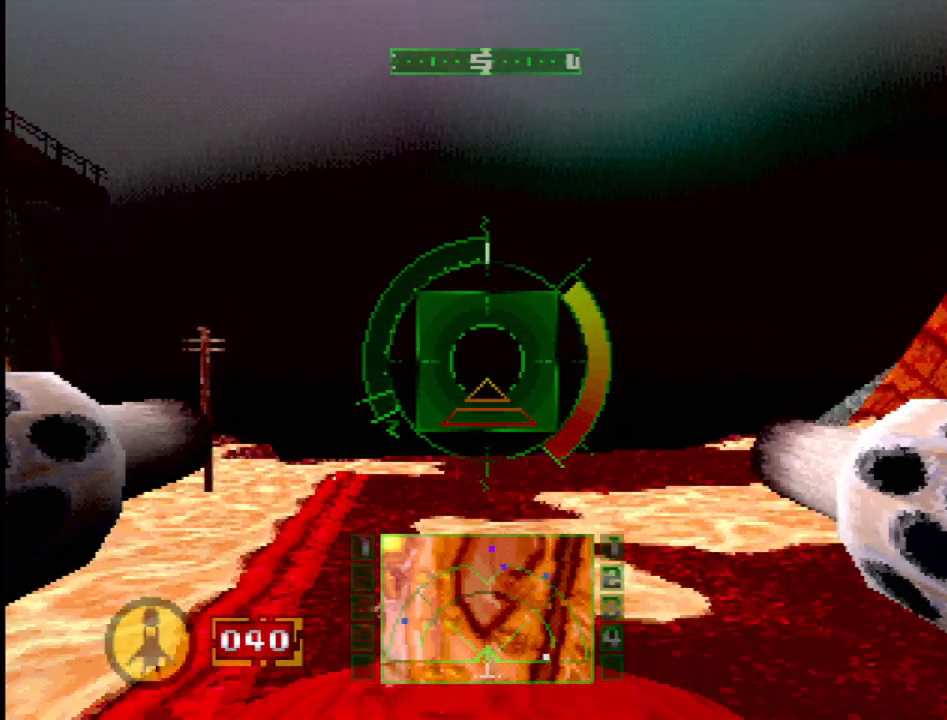
{"dt_ms": 500, "buttons": ["SQUARE"], "events": [[17, "DPAD_DOWN", "up"], [183, "DPAD_UP", "down"], [400, "DPAD_UP", "up"]]}
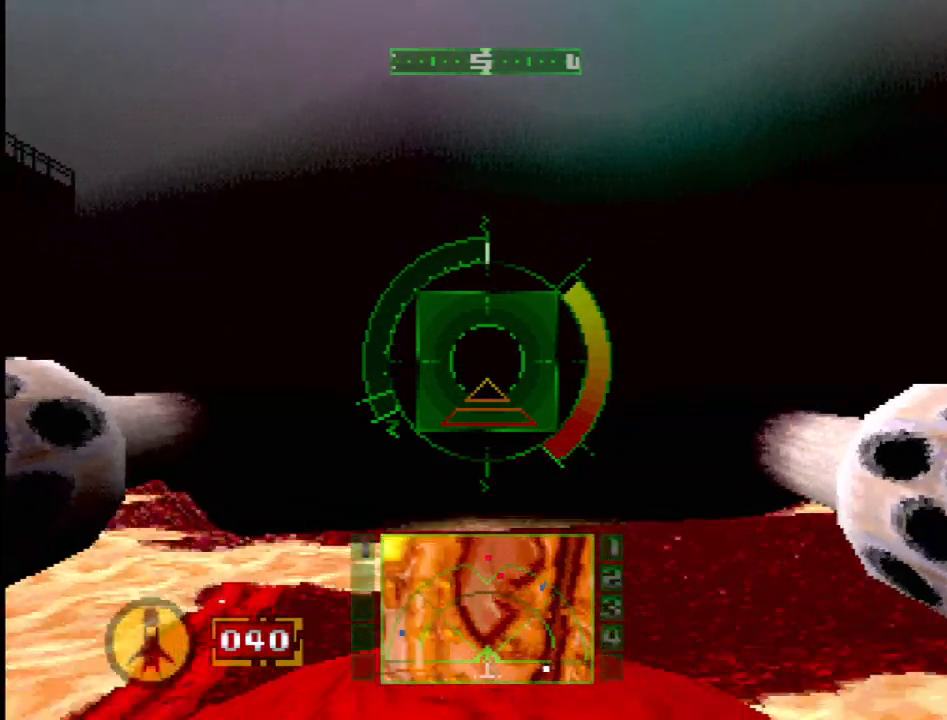
{"dt_ms": 500, "buttons": ["CROSS", "DPAD_UP"], "events": [[133, "SQUARE", "up"], [400, "CROSS", "down"], [433, "DPAD_UP", "down"]]}
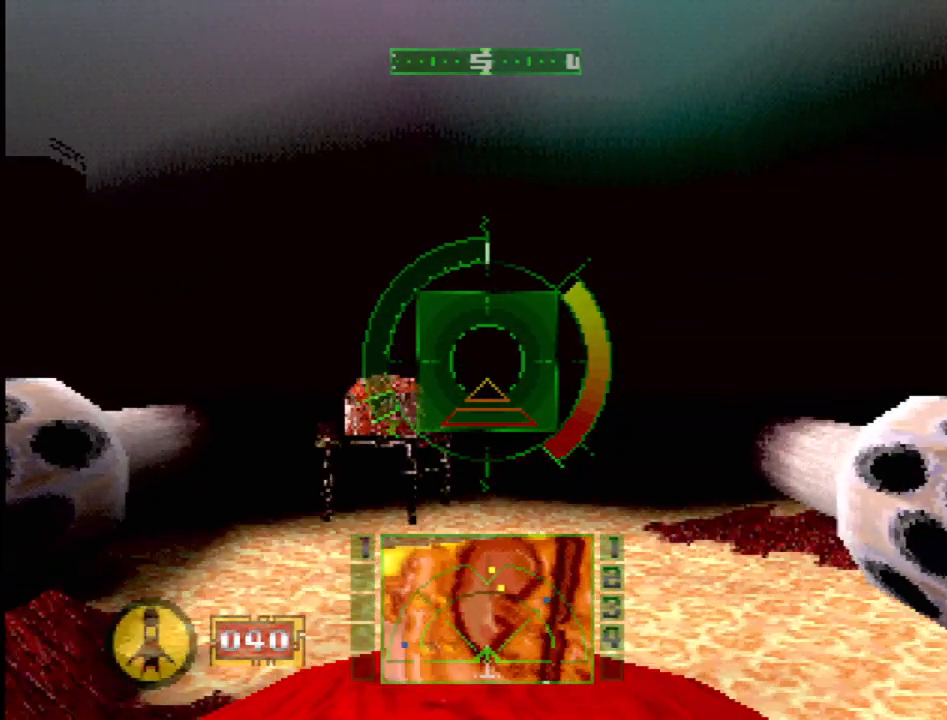
{"dt_ms": 500, "buttons": [], "events": [[117, "DPAD_UP", "up"], [267, "CROSS", "up"]]}
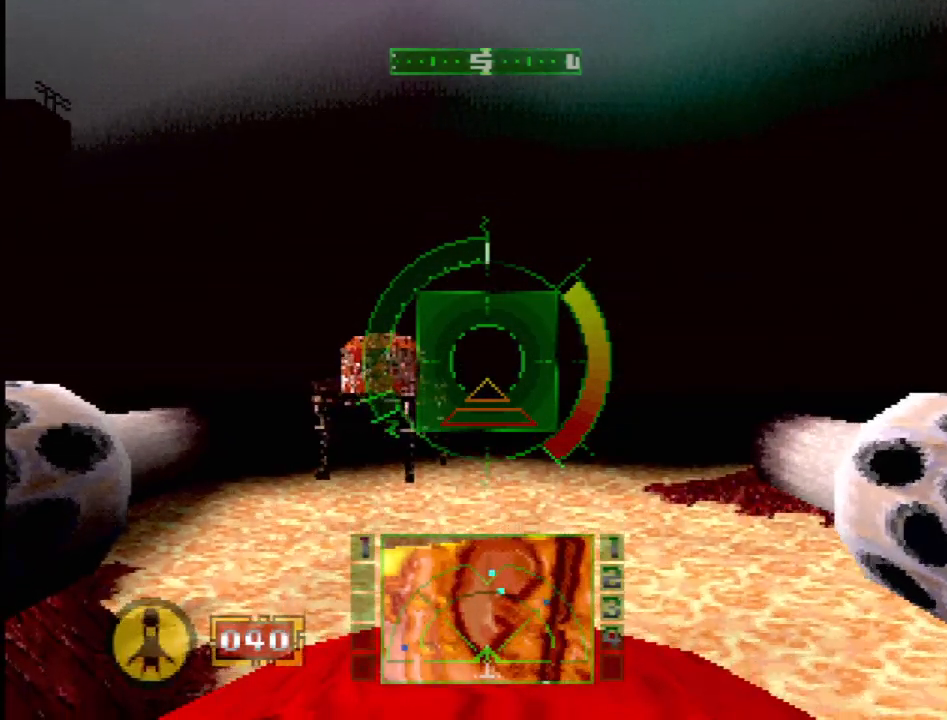
{"dt_ms": 500, "buttons": ["SQUARE"], "events": [[150, "SQUARE", "down"], [167, "DPAD_RIGHT", "down"], [317, "DPAD_RIGHT", "up"]]}
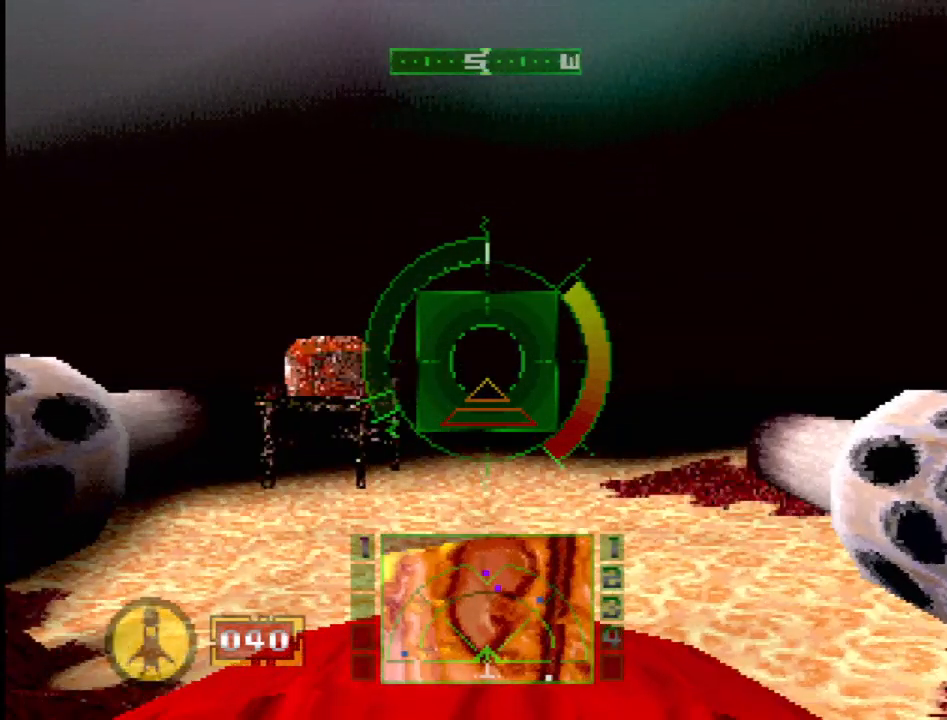
{"dt_ms": 500, "buttons": ["SQUARE"], "events": []}
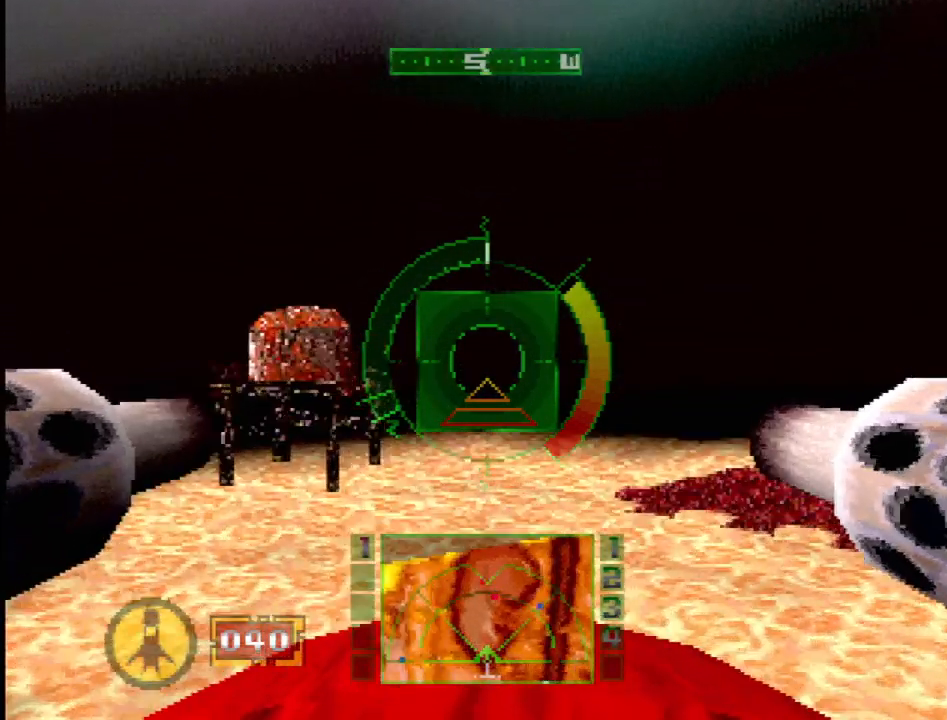
{"dt_ms": 500, "buttons": ["SQUARE"], "events": [[183, "DPAD_RIGHT", "down"], [333, "DPAD_RIGHT", "up"]]}
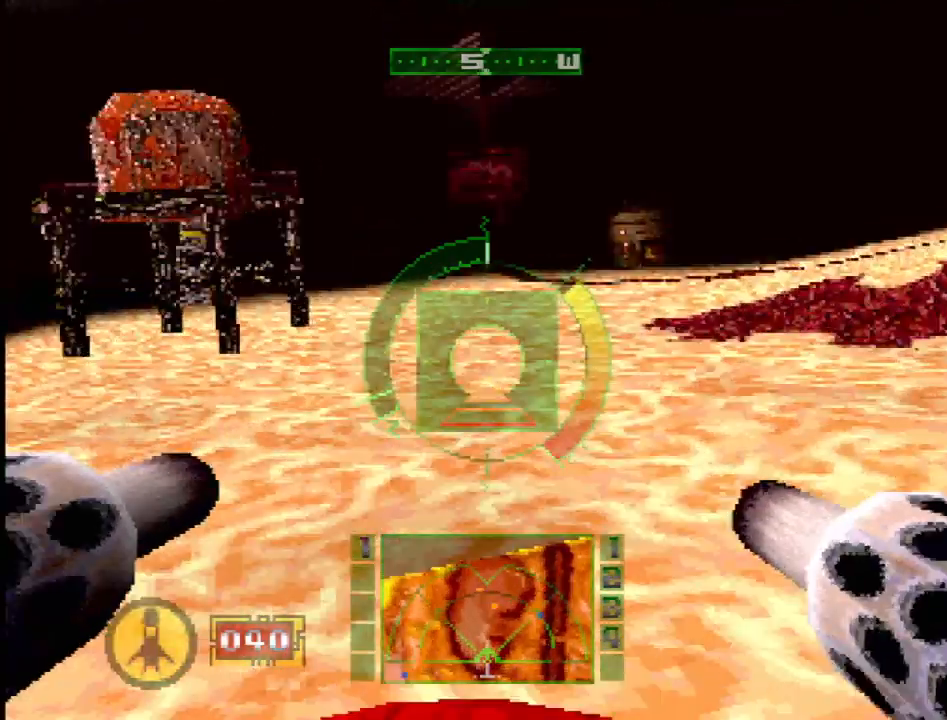
{"dt_ms": 500, "buttons": [], "events": [[100, "SQUARE", "up"]]}
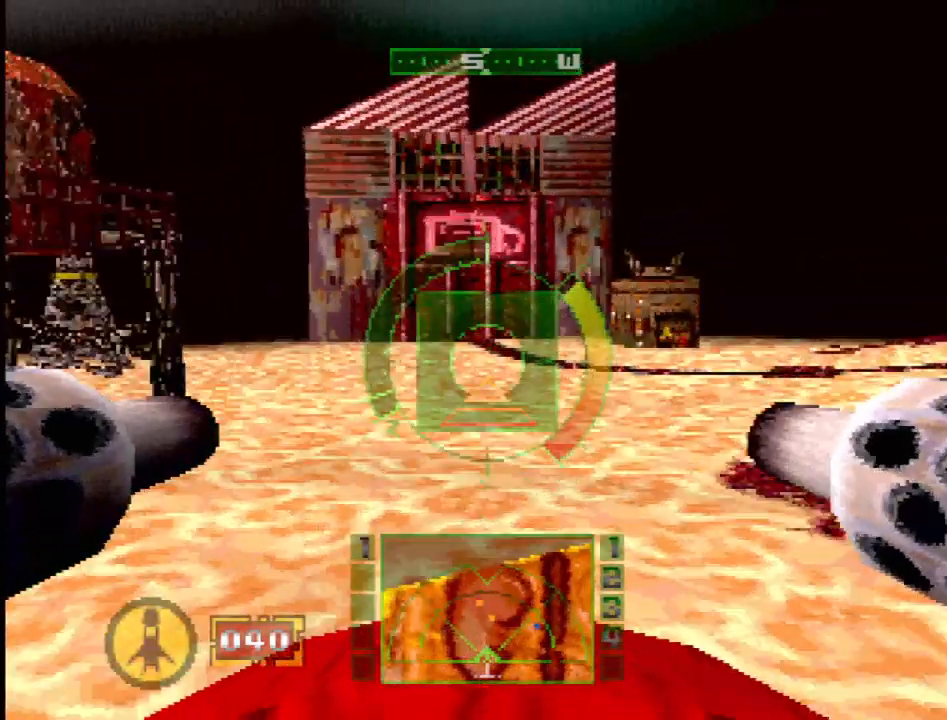
{"dt_ms": 500, "buttons": ["SQUARE"], "events": [[133, "DPAD_RIGHT", "down"], [333, "SQUARE", "down"], [417, "DPAD_RIGHT", "up"]]}
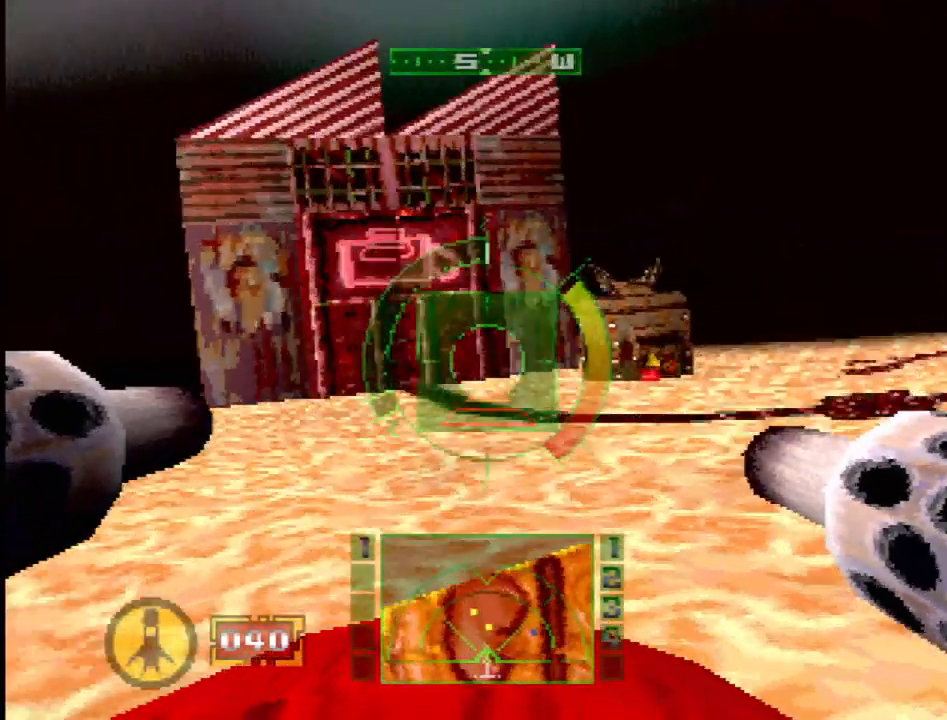
{"dt_ms": 500, "buttons": ["R2"], "events": [[200, "DPAD_RIGHT", "down"], [267, "SQUARE", "up"], [350, "DPAD_RIGHT", "up"], [417, "R2", "down"]]}
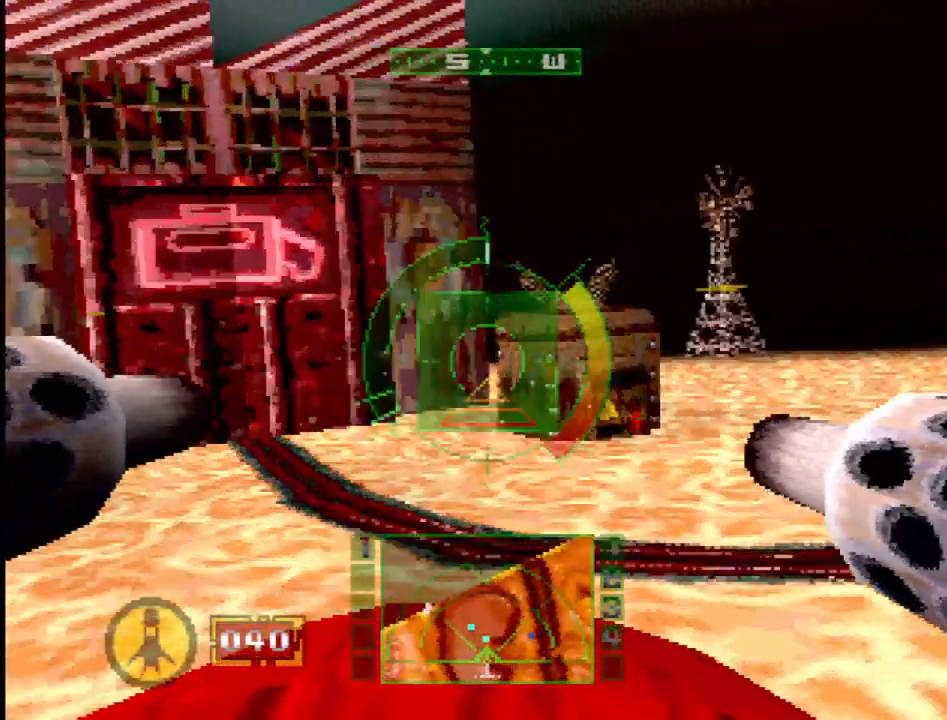
{"dt_ms": 500, "buttons": [], "events": [[250, "R2", "up"]]}
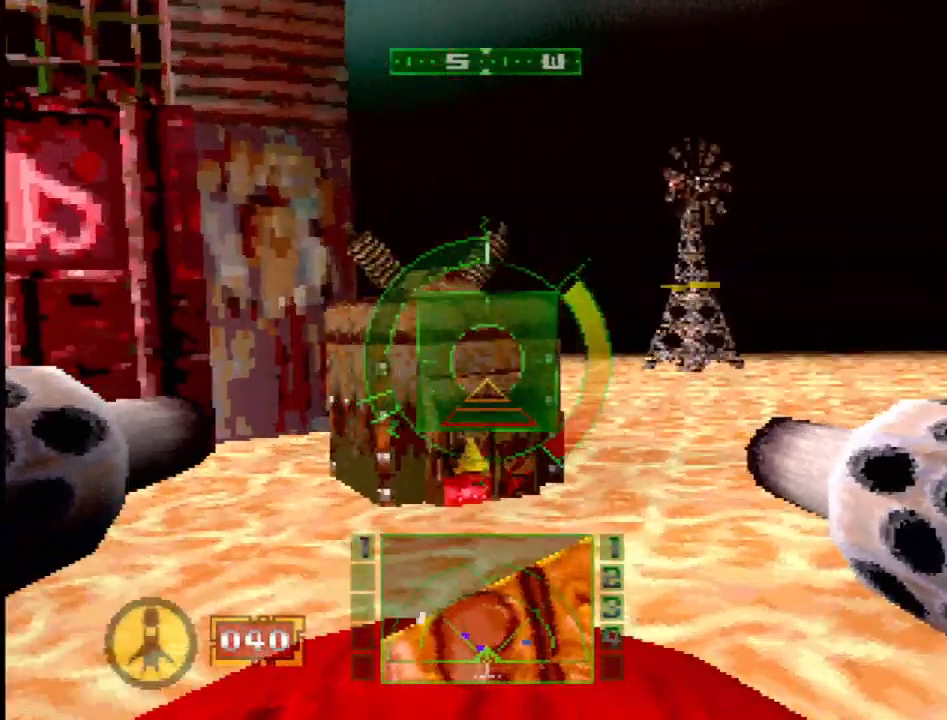
{"dt_ms": 500, "buttons": ["SQUARE"], "events": [[350, "DPAD_LEFT", "down"], [350, "SQUARE", "down"], [450, "DPAD_LEFT", "up"]]}
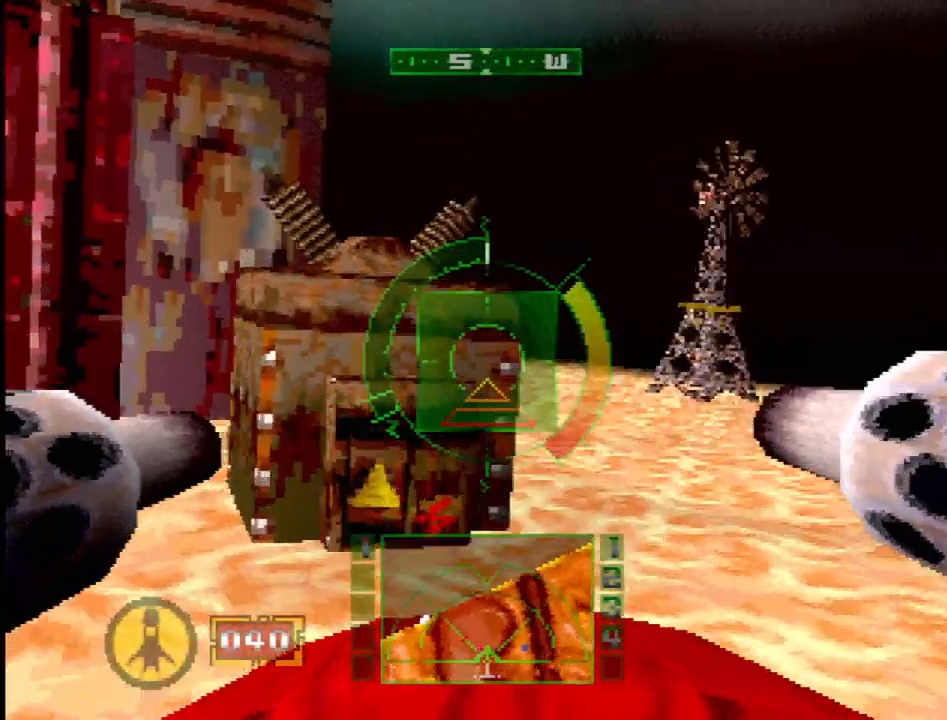
{"dt_ms": 500, "buttons": ["SQUARE", "DPAD_LEFT"], "events": [[117, "SQUARE", "up"], [250, "DPAD_RIGHT", "down"], [300, "DPAD_RIGHT", "up"], [333, "SQUARE", "down"], [467, "DPAD_LEFT", "down"]]}
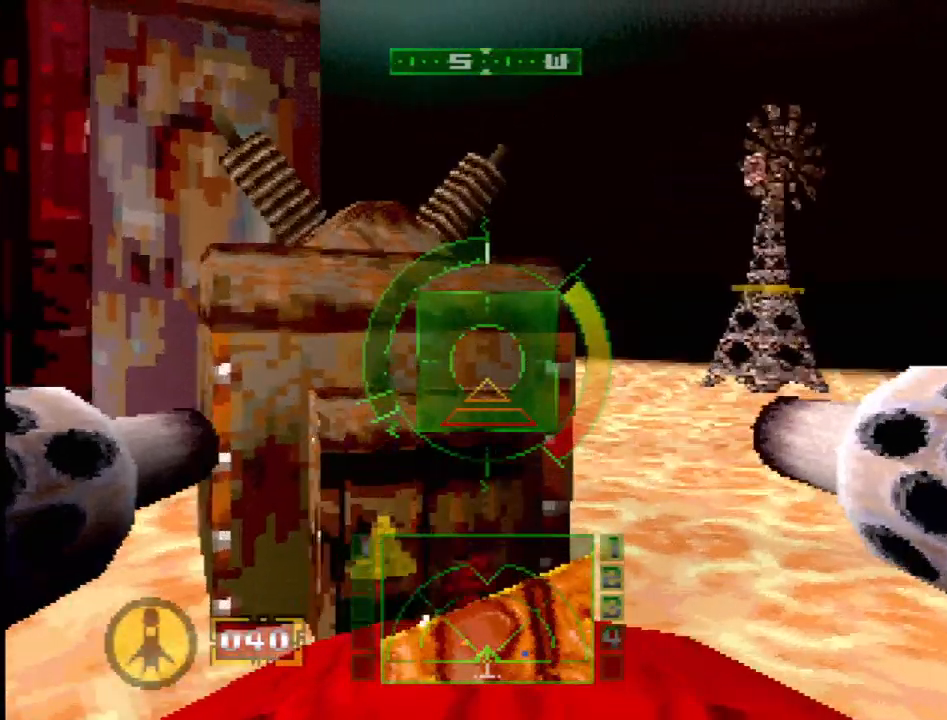
{"dt_ms": 500, "buttons": ["CROSS"], "events": [[100, "DPAD_LEFT", "up"], [300, "SQUARE", "up"], [467, "CROSS", "down"]]}
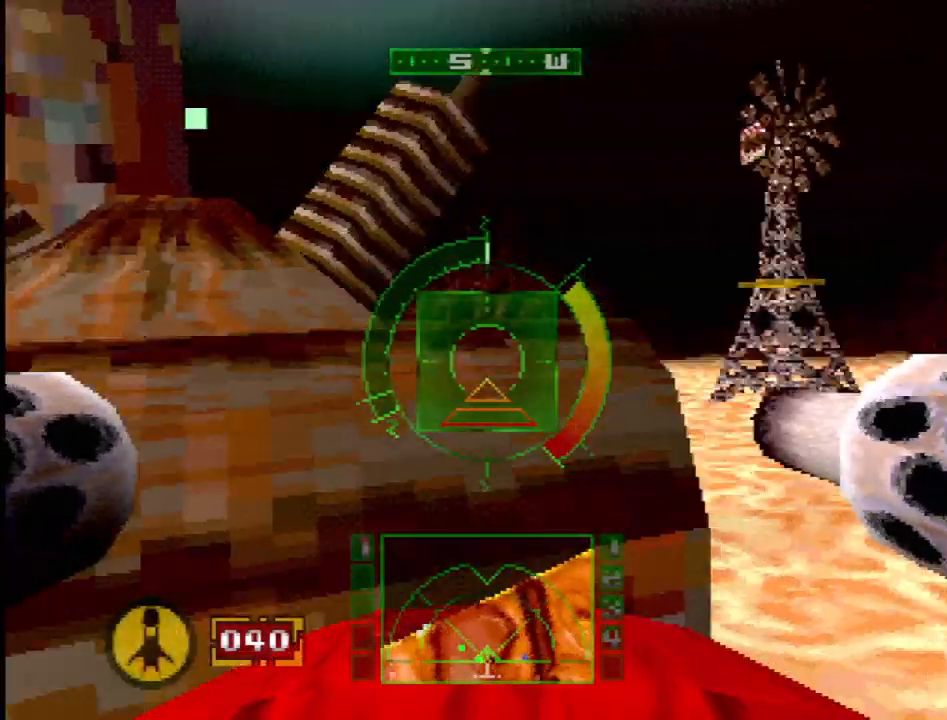
{"dt_ms": 500, "buttons": ["CROSS"], "events": []}
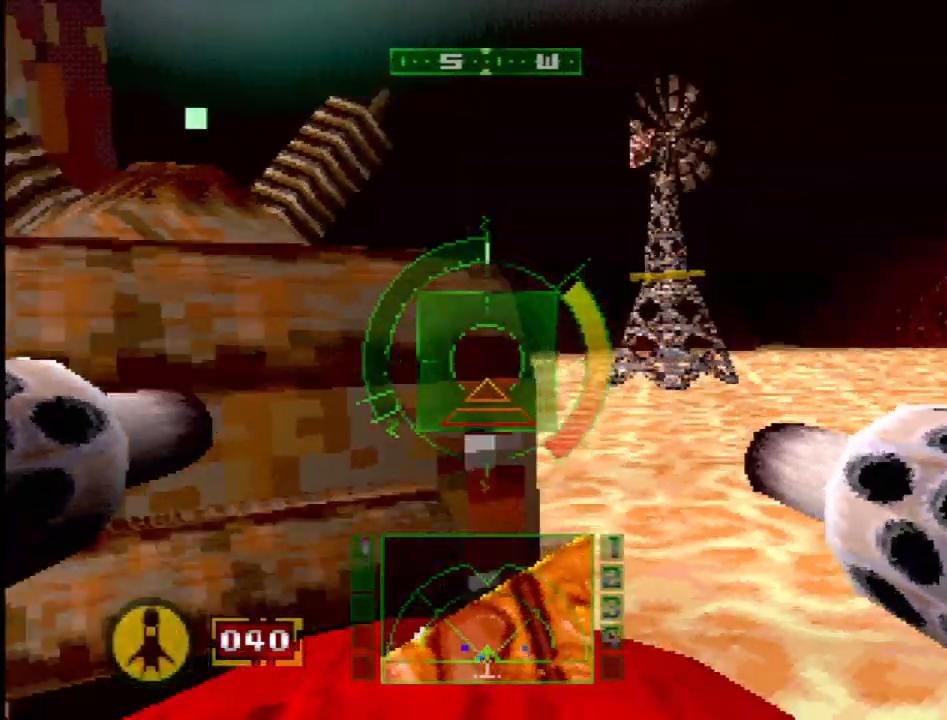
{"dt_ms": 500, "buttons": ["CROSS"], "events": [[200, "DPAD_LEFT", "down"], [417, "DPAD_LEFT", "up"]]}
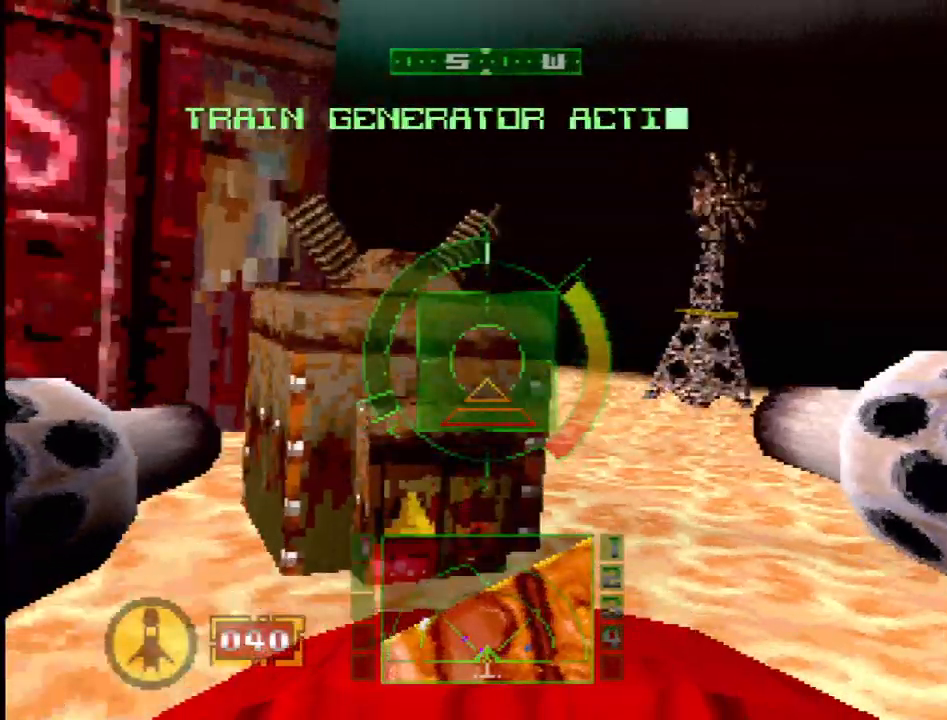
{"dt_ms": 500, "buttons": ["CROSS"], "events": [[50, "CROSS", "up"], [367, "CROSS", "down"]]}
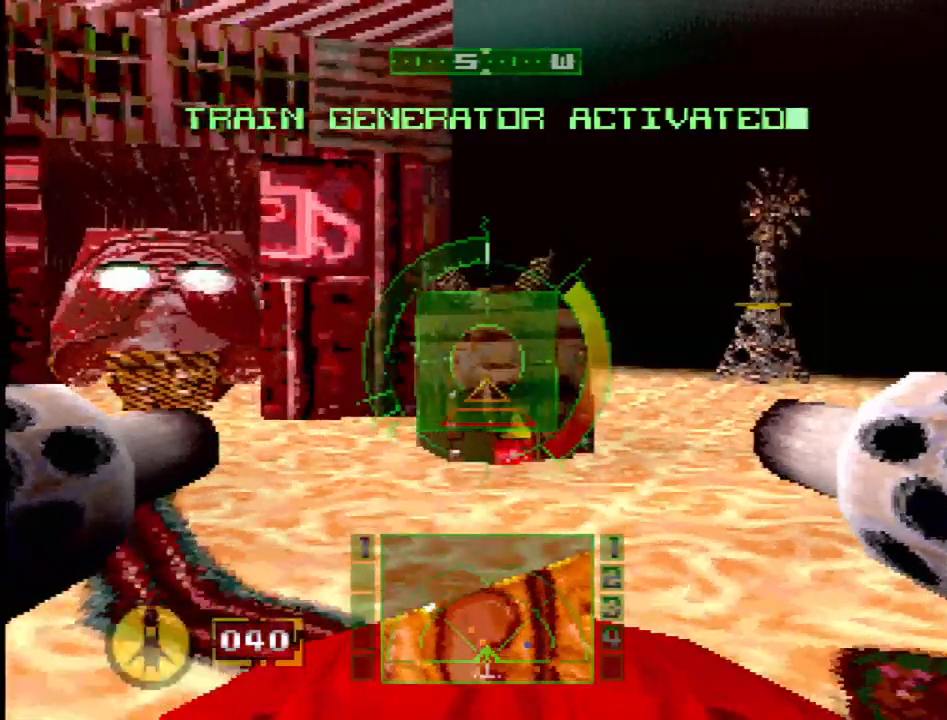
{"dt_ms": 1000, "buttons": ["L1"], "events": [[100, "DPAD_RIGHT", "down"], [133, "CROSS", "up"], [217, "DPAD_RIGHT", "up"], [317, "L2", "down"], [650, "L2", "up"], [883, "DPAD_DOWN", "down"], [950, "L1", "down"], [1000, "DPAD_DOWN", "up"]]}
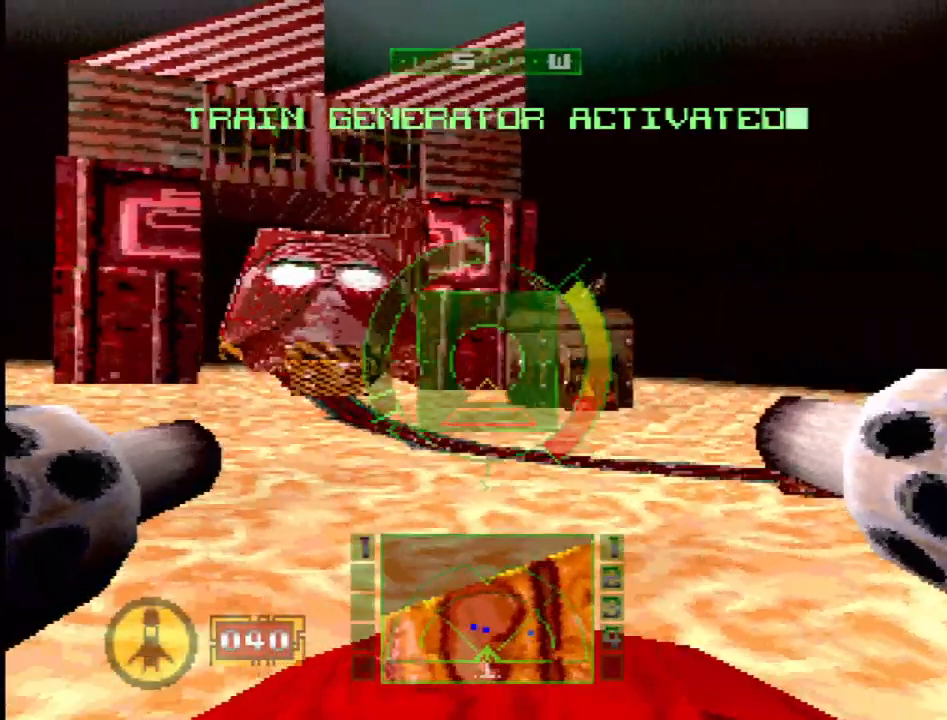
{"dt_ms": 500, "buttons": ["L1"], "events": [[250, "DPAD_LEFT", "down"], [450, "DPAD_LEFT", "up"]]}
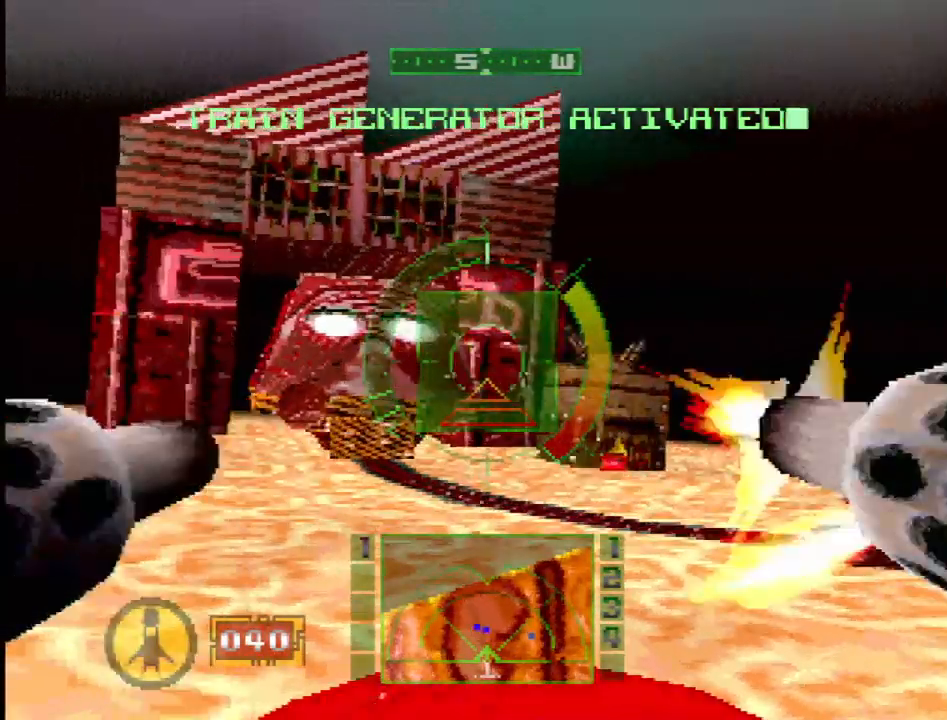
{"dt_ms": 500, "buttons": ["L1"], "events": []}
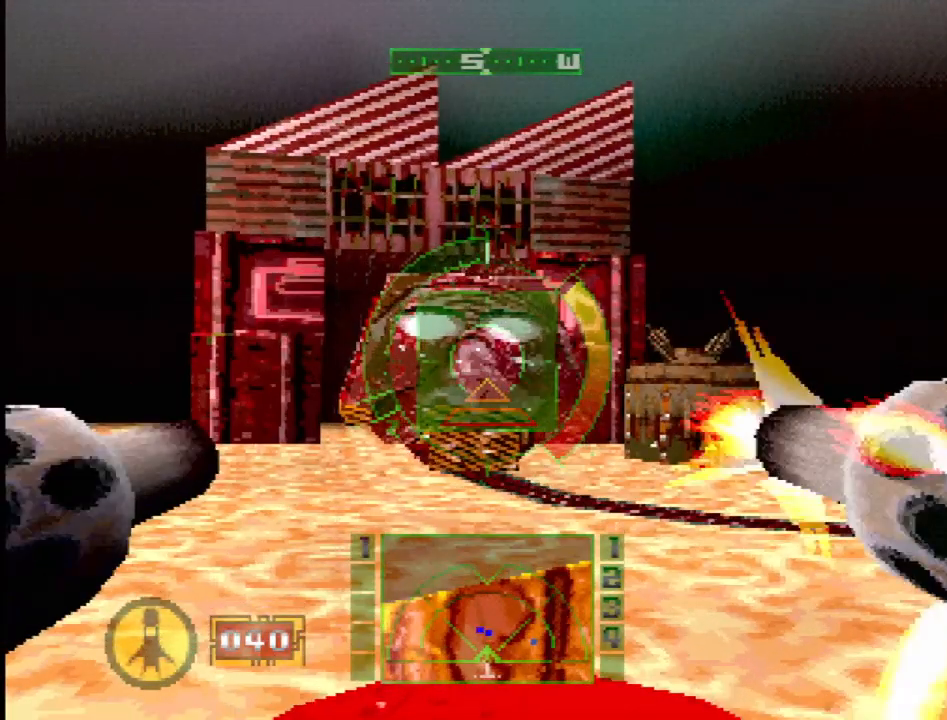
{"dt_ms": 500, "buttons": ["L1"], "events": []}
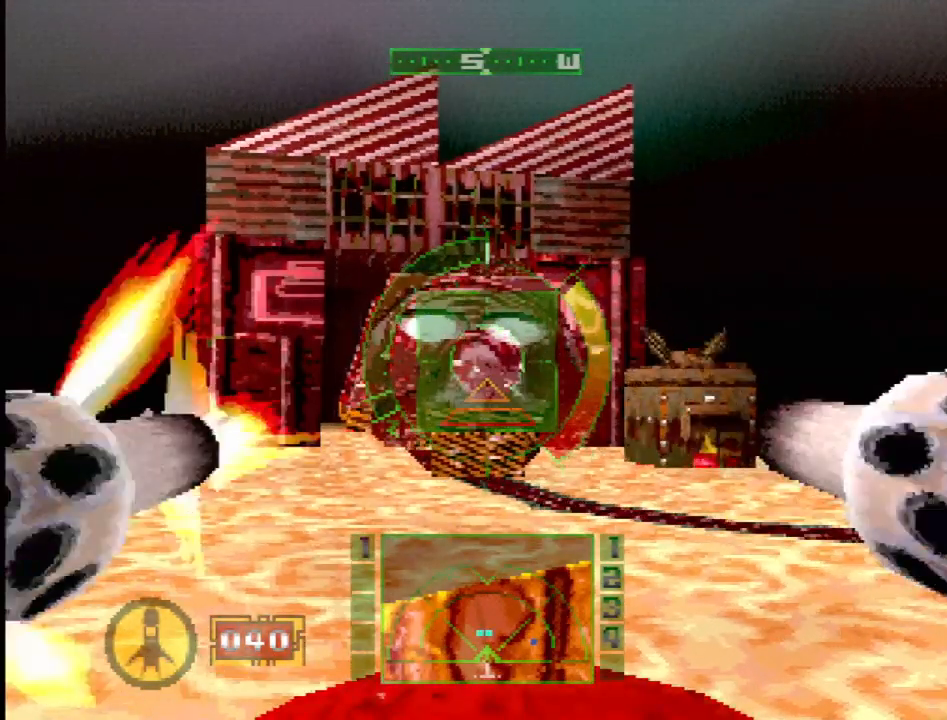
{"dt_ms": 500, "buttons": ["CROSS", "L1"], "events": [[67, "CROSS", "down"], [233, "DPAD_RIGHT", "down"], [483, "DPAD_RIGHT", "up"]]}
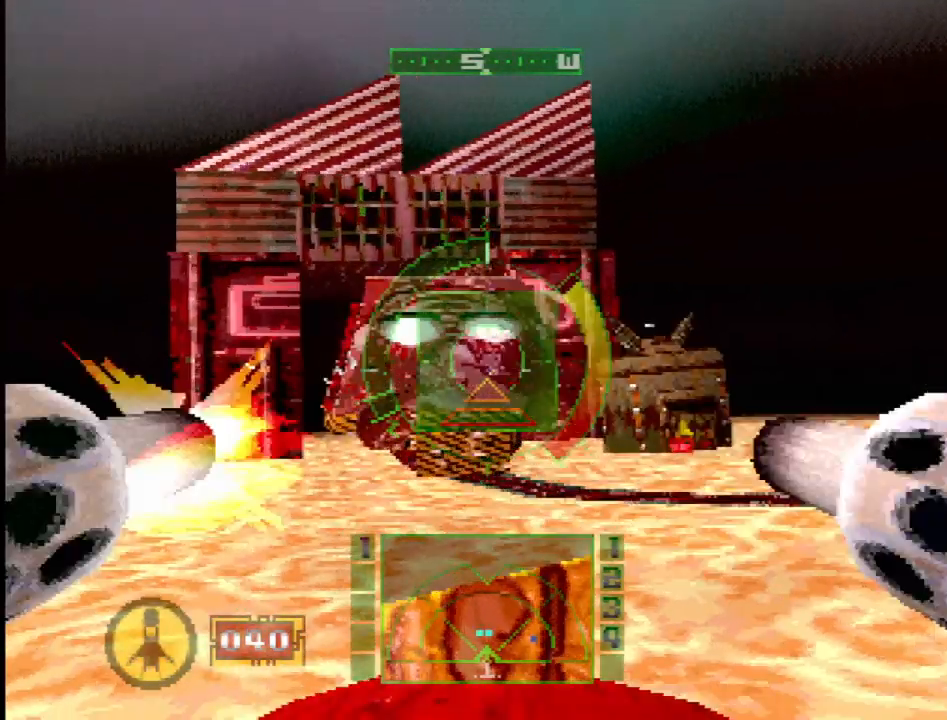
{"dt_ms": 500, "buttons": ["CROSS"], "events": [[33, "L1", "up"]]}
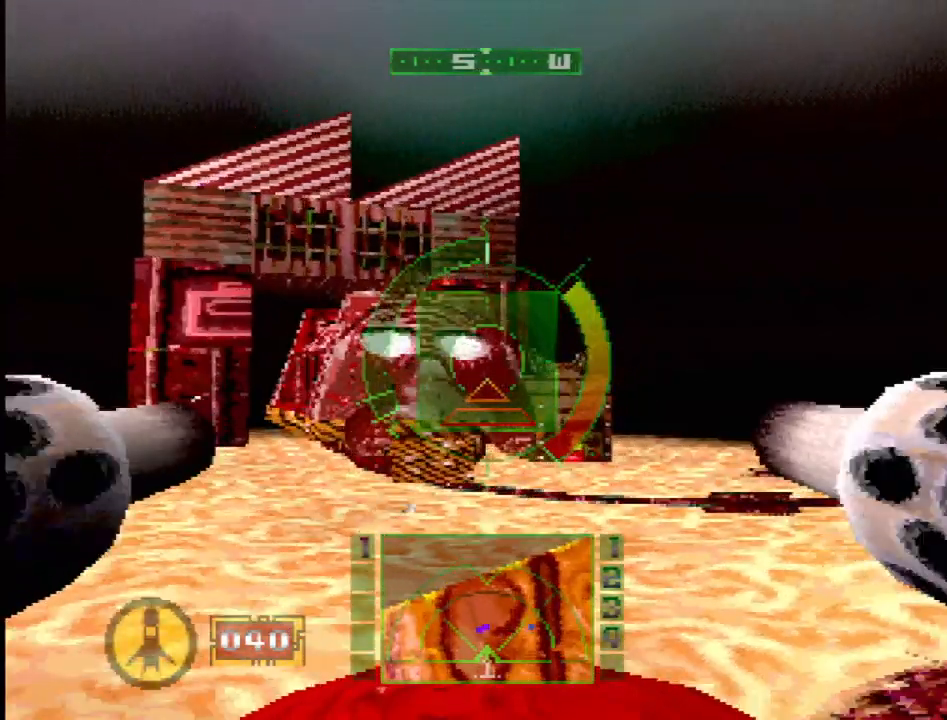
{"dt_ms": 500, "buttons": ["L1"], "events": [[33, "CROSS", "up"], [150, "L1", "down"]]}
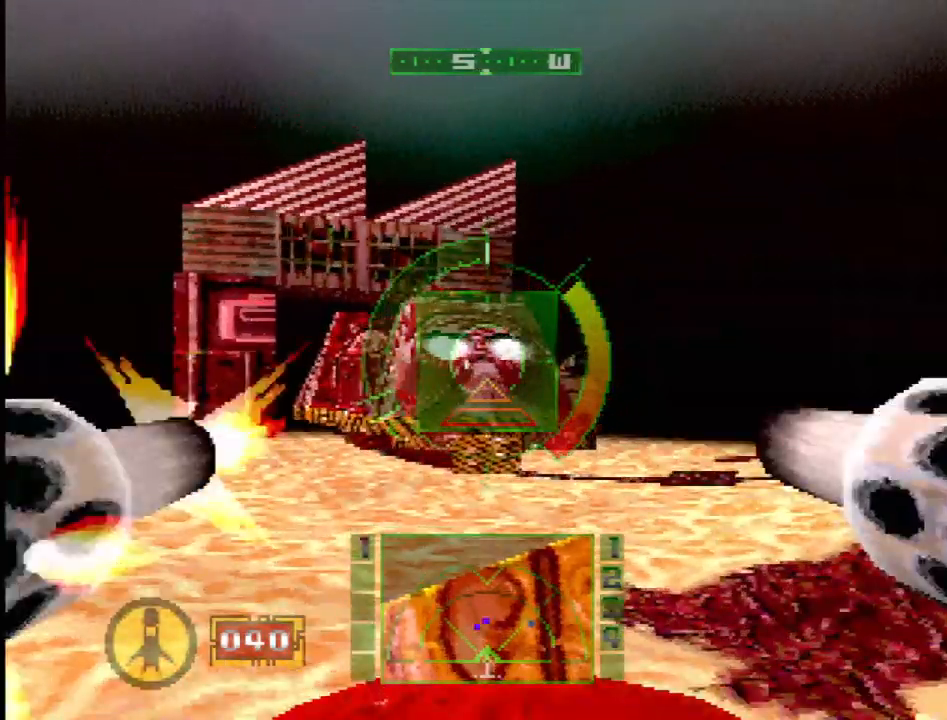
{"dt_ms": 500, "buttons": ["L1"], "events": []}
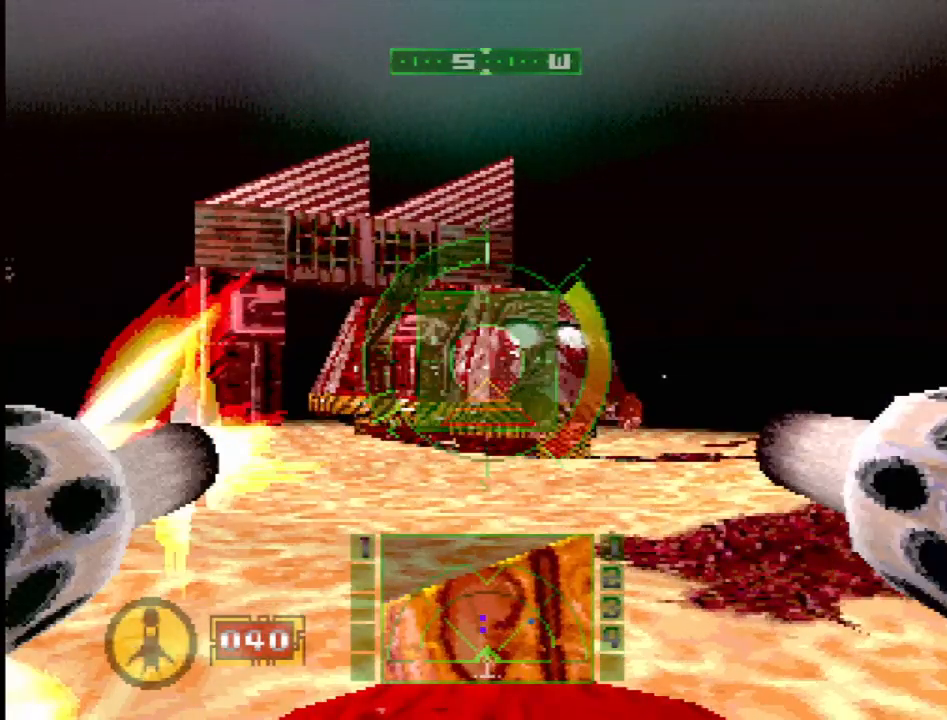
{"dt_ms": 500, "buttons": ["L1"], "events": [[117, "DPAD_RIGHT", "down"], [283, "DPAD_RIGHT", "up"]]}
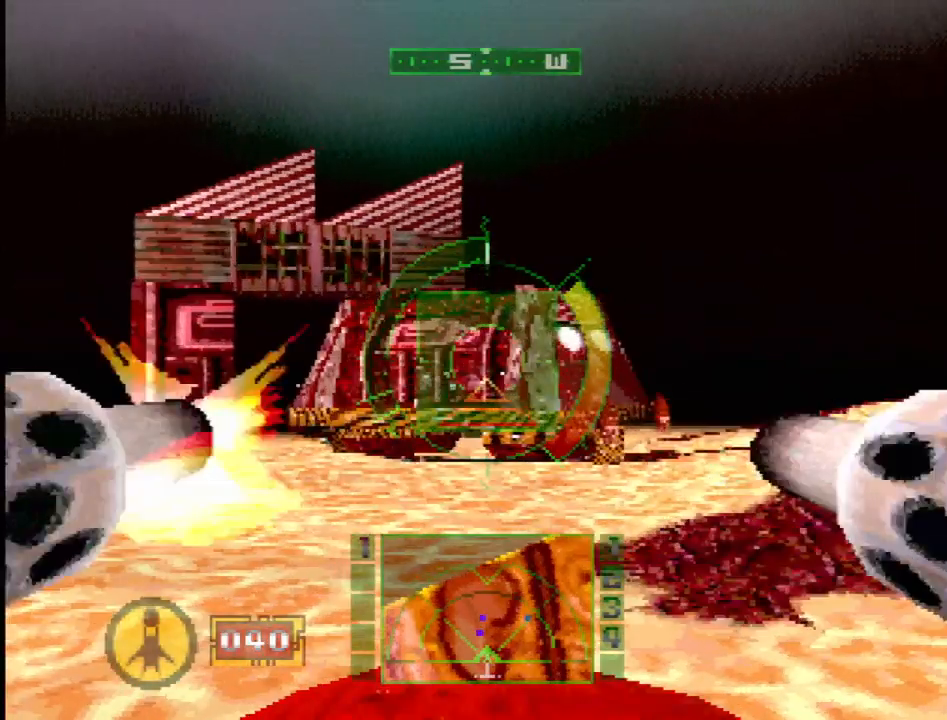
{"dt_ms": 500, "buttons": ["SQUARE", "L1"], "events": [[117, "DPAD_RIGHT", "down"], [333, "DPAD_RIGHT", "up"], [367, "SQUARE", "down"]]}
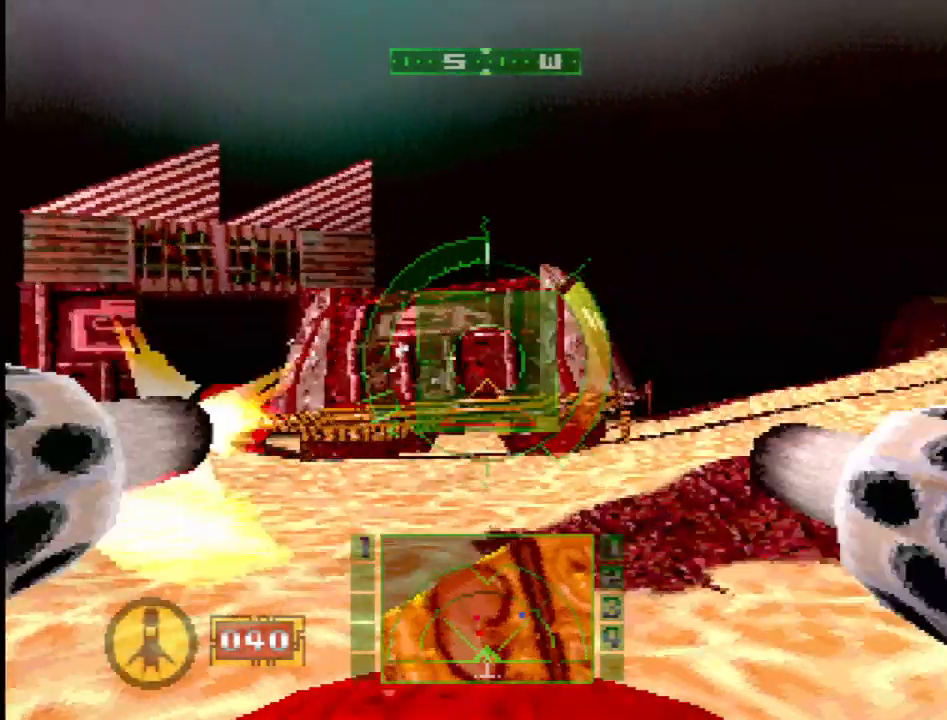
{"dt_ms": 500, "buttons": [], "events": [[200, "L1", "up"], [200, "SQUARE", "up"]]}
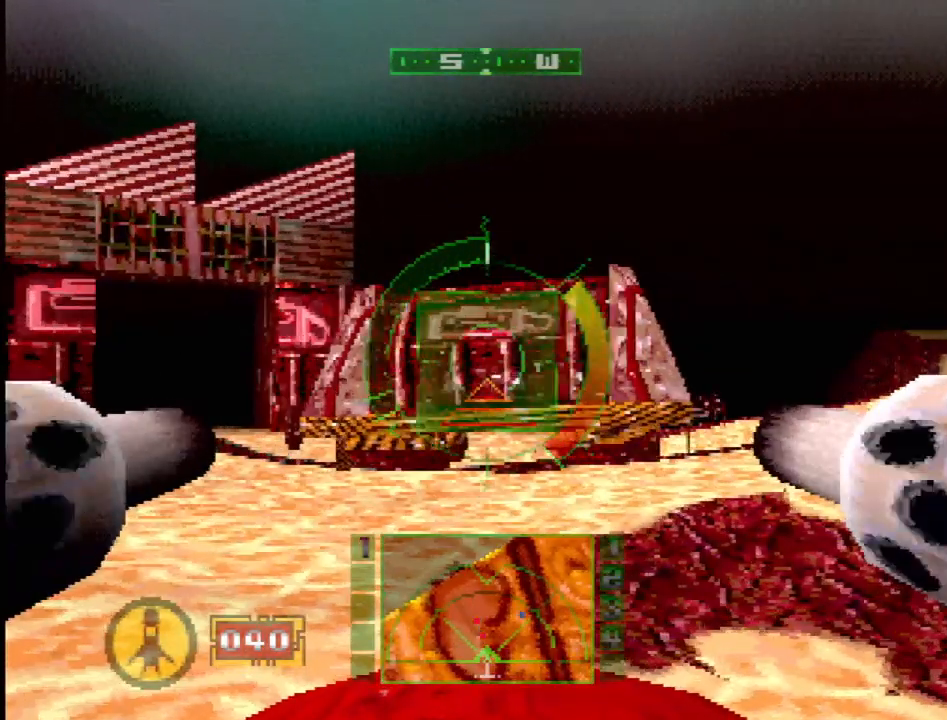
{"dt_ms": 500, "buttons": ["SQUARE", "DPAD_RIGHT"], "events": [[33, "SQUARE", "down"], [417, "DPAD_RIGHT", "down"]]}